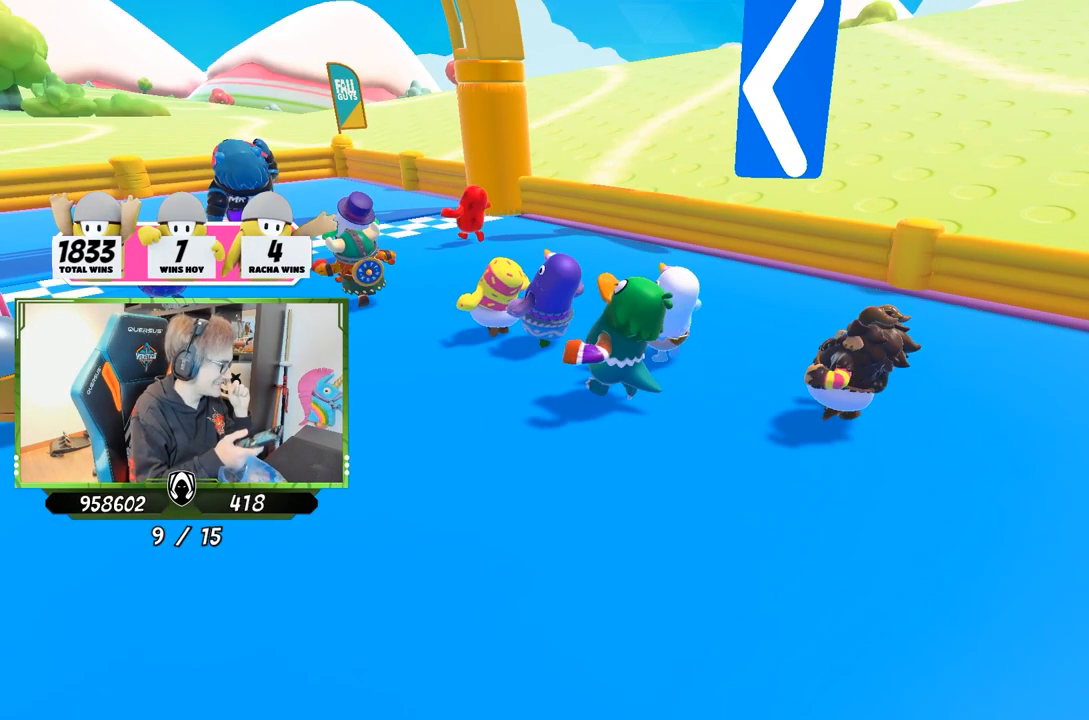
Gameplay with a controller (PlayStation layout); each line is a JSON object with the inputs held at the frame after it. "events" lists button and stick changes between this image and that frame as [ms after this image, input, new state], when the widget could be followed in between. Not read: L3 R3.
{"buttons": [], "left_stick": "center", "right_stick": "center", "events": [[400, "right_stick", "up"], [450, "right_stick", "center"]]}
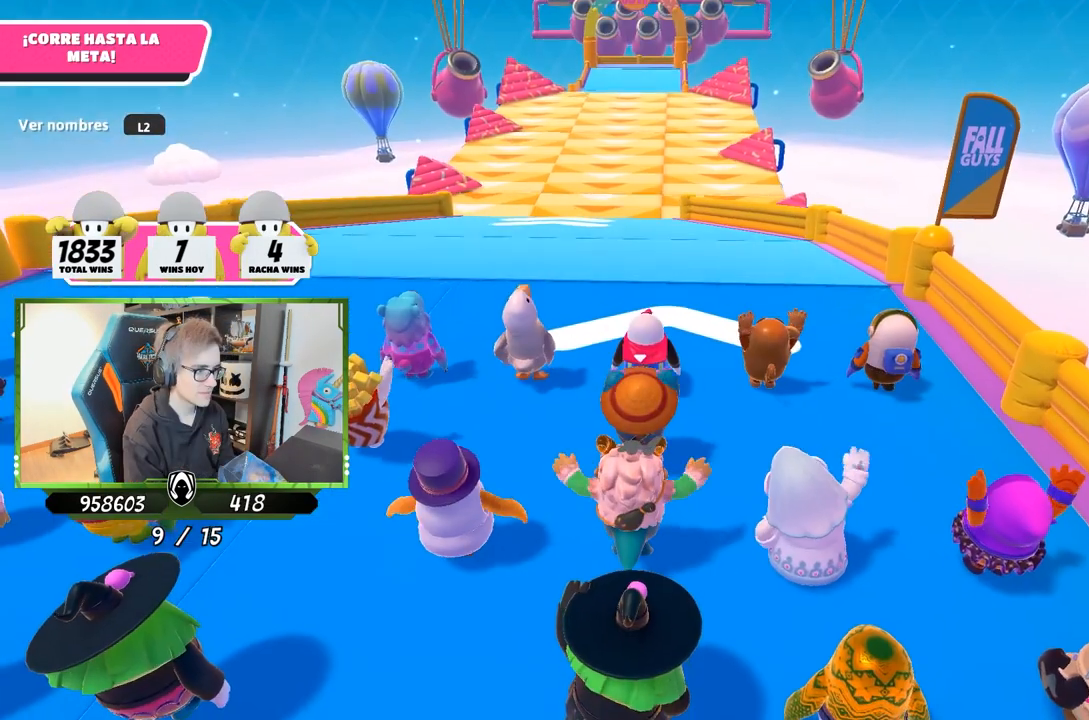
{"buttons": ["L2"], "left_stick": "center", "right_stick": "center", "events": [[233, "L2", "down"], [400, "L2", "up"], [500, "L2", "down"]]}
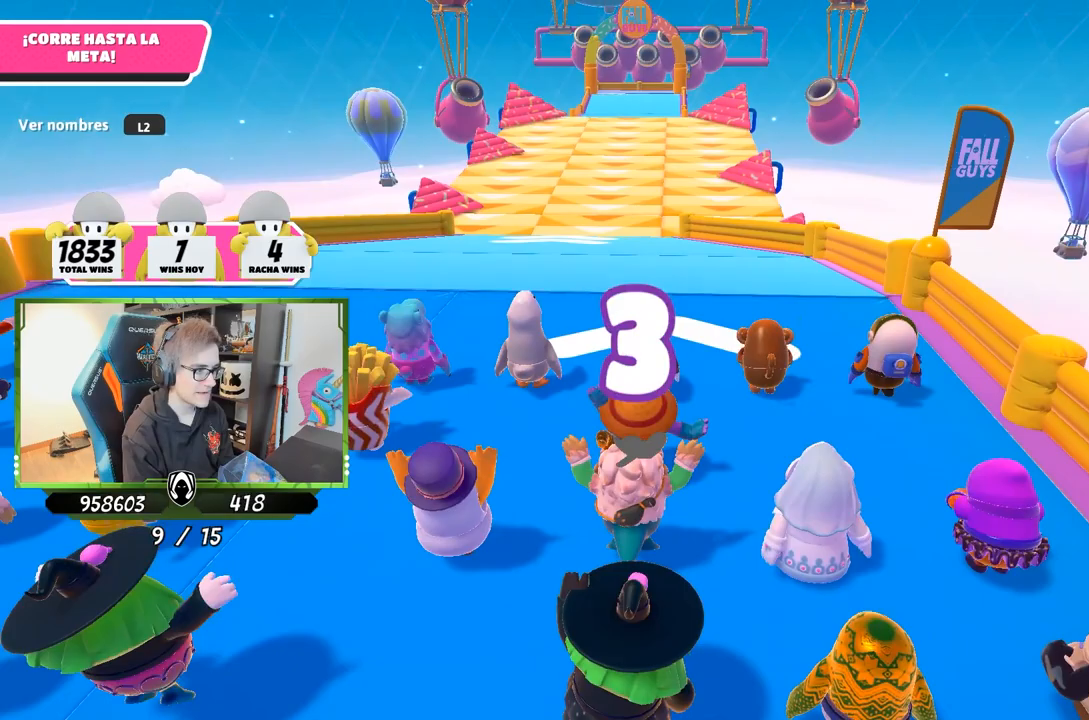
{"buttons": [], "left_stick": "up-right", "right_stick": "down", "events": [[133, "L2", "up"], [400, "left_stick", "up-right"], [417, "right_stick", "down"]]}
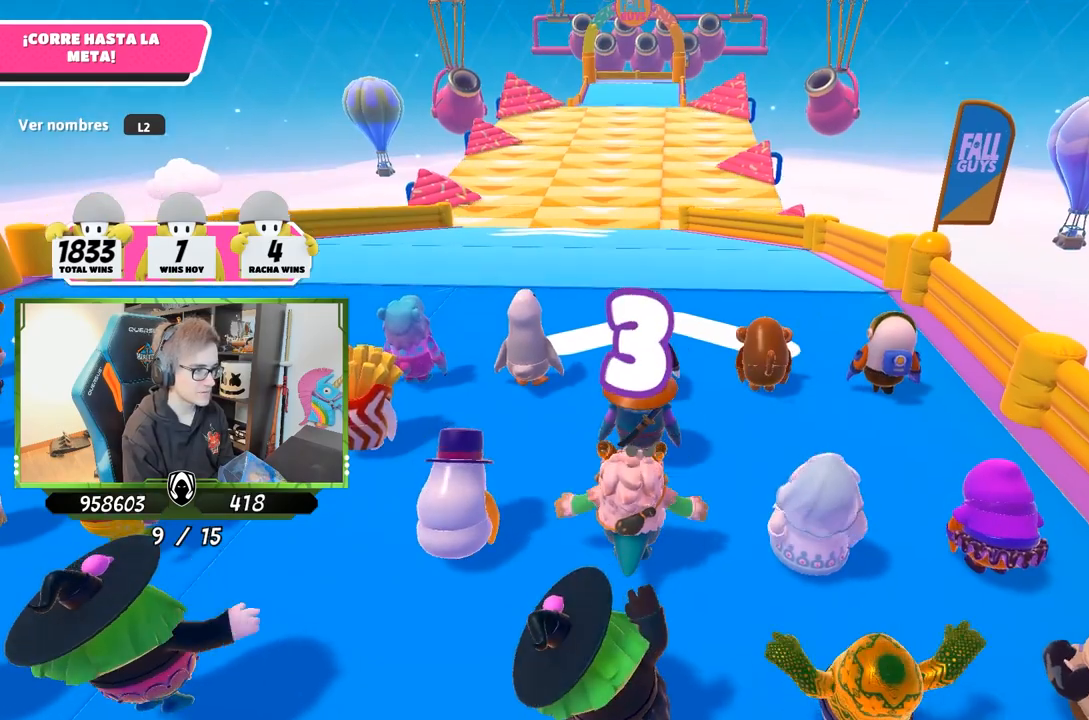
{"buttons": [], "left_stick": "up", "right_stick": "left", "events": [[50, "right_stick", "center"], [83, "left_stick", "up"], [117, "right_stick", "right"], [250, "right_stick", "center"], [483, "right_stick", "left"]]}
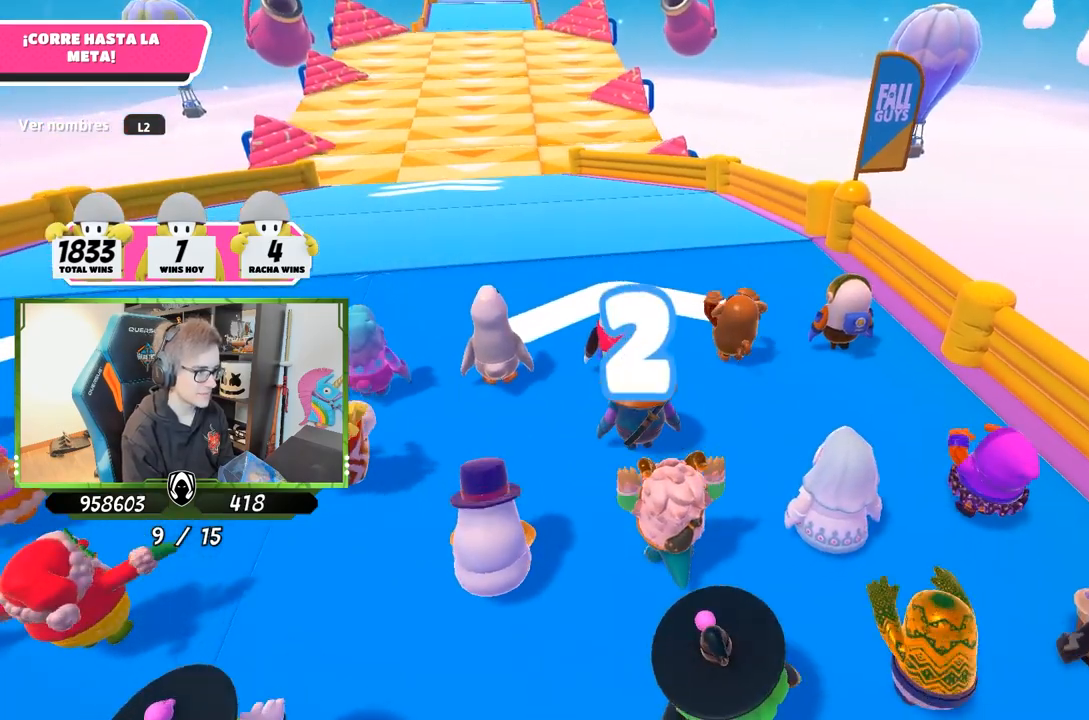
{"buttons": [], "left_stick": "up", "right_stick": "center", "events": [[117, "right_stick", "center"]]}
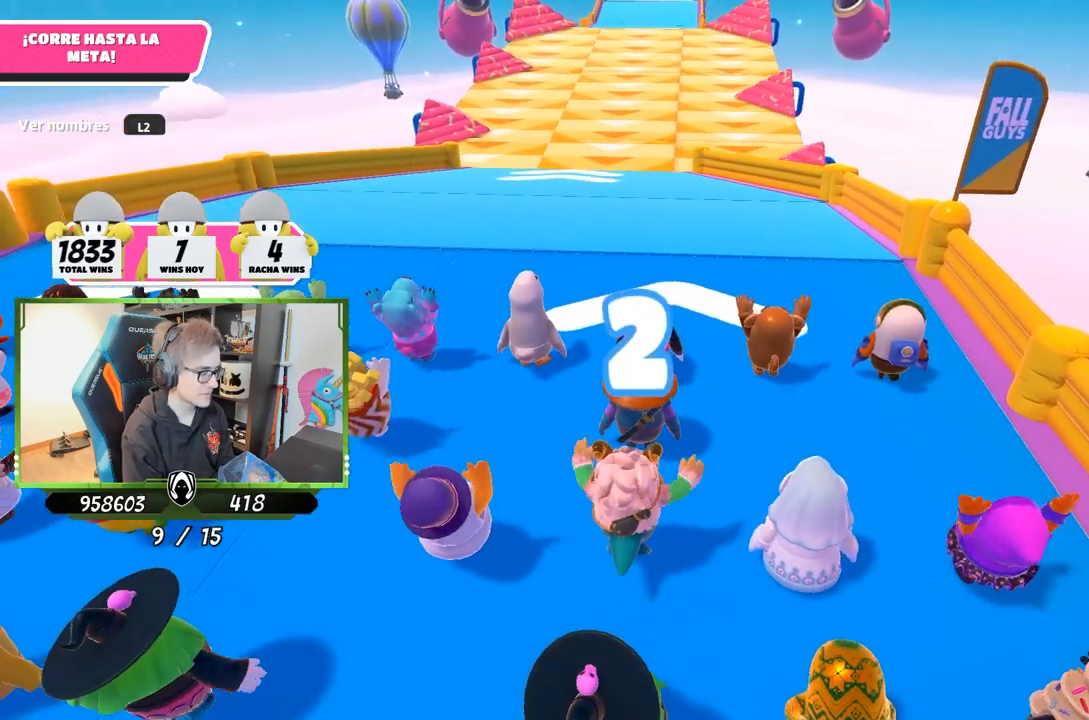
{"buttons": [], "left_stick": "up", "right_stick": "center", "events": []}
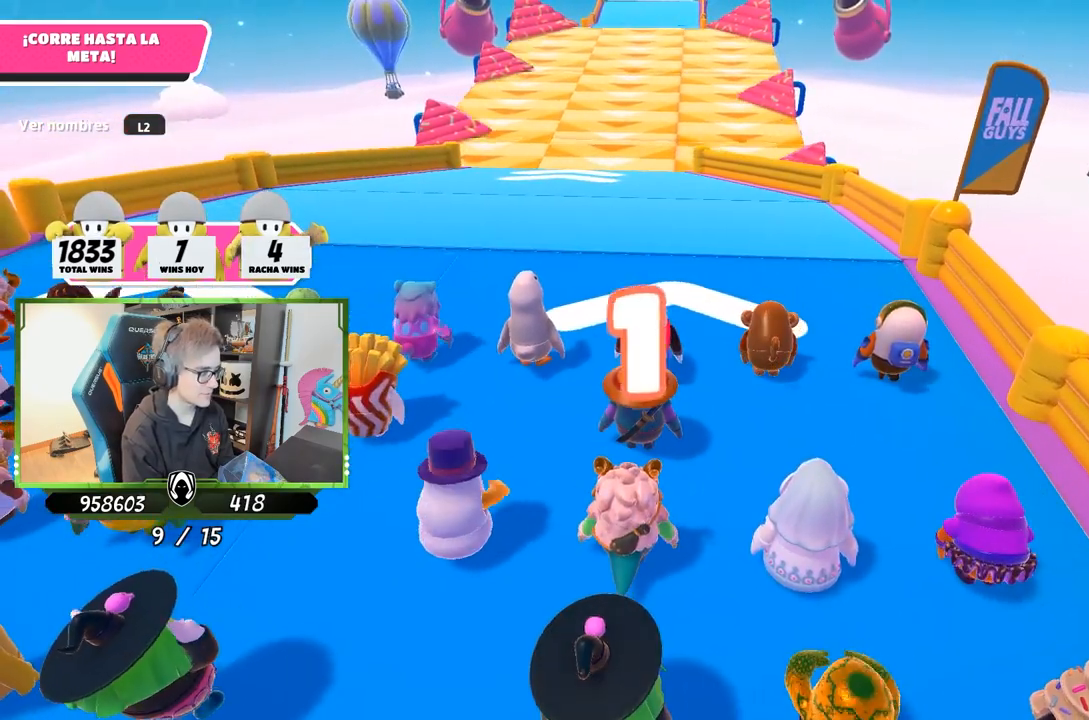
{"buttons": [], "left_stick": "up", "right_stick": "center", "events": []}
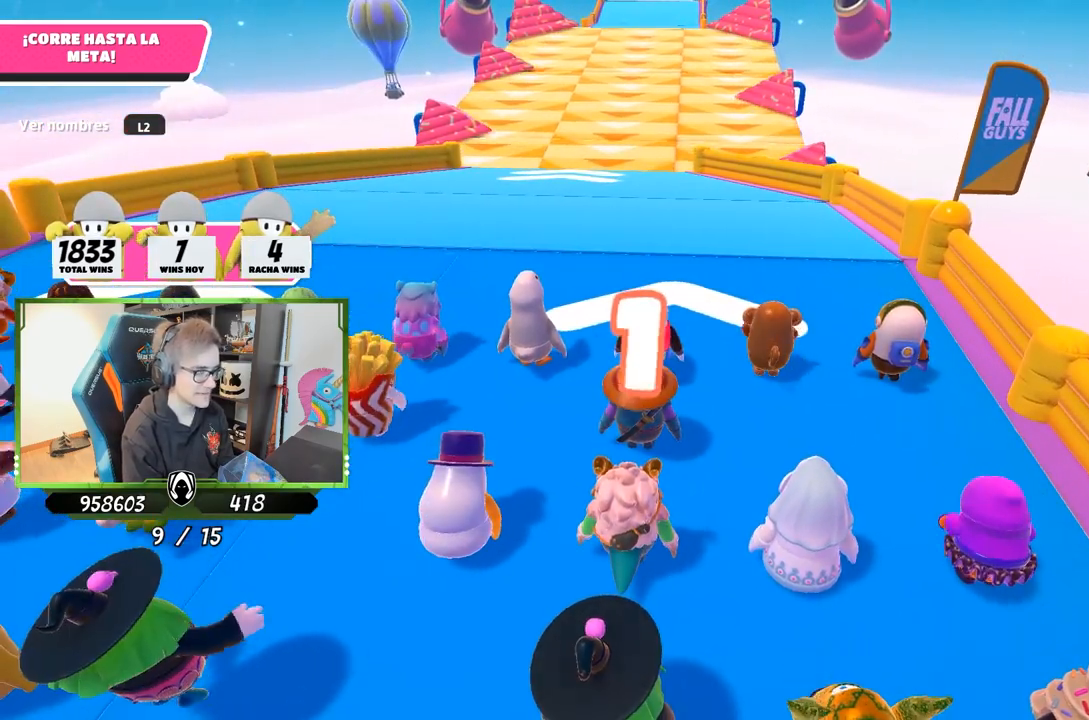
{"buttons": [], "left_stick": "up", "right_stick": "down", "events": [[383, "right_stick", "down"]]}
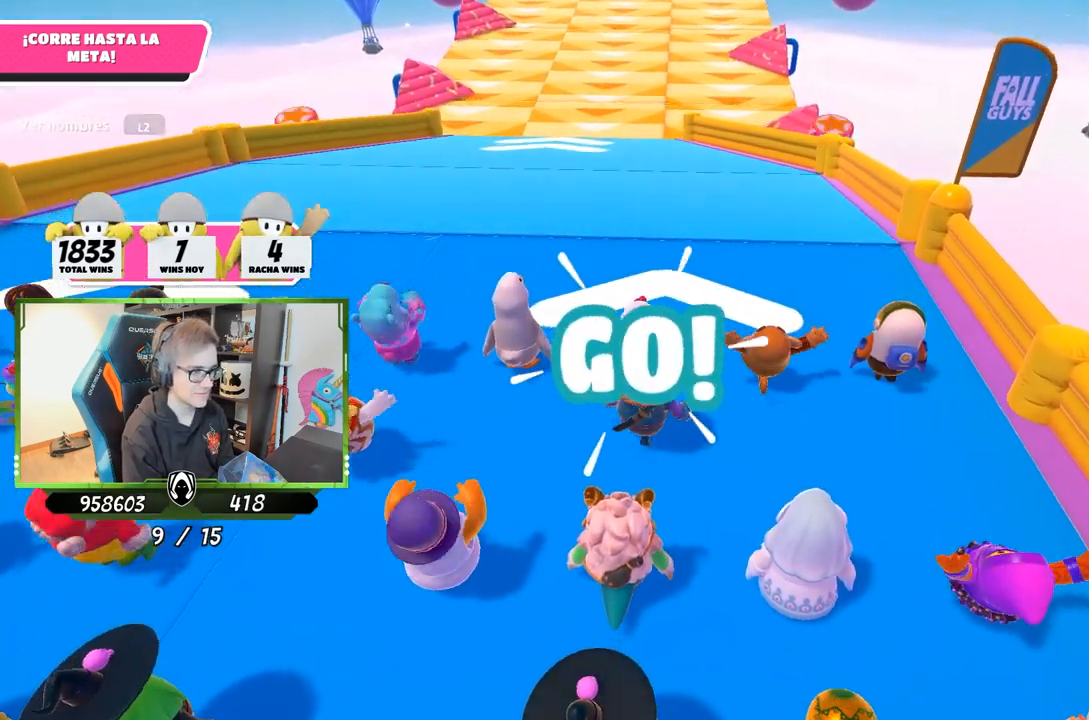
{"buttons": [], "left_stick": "up", "right_stick": "up", "events": [[317, "right_stick", "center"], [417, "right_stick", "up"]]}
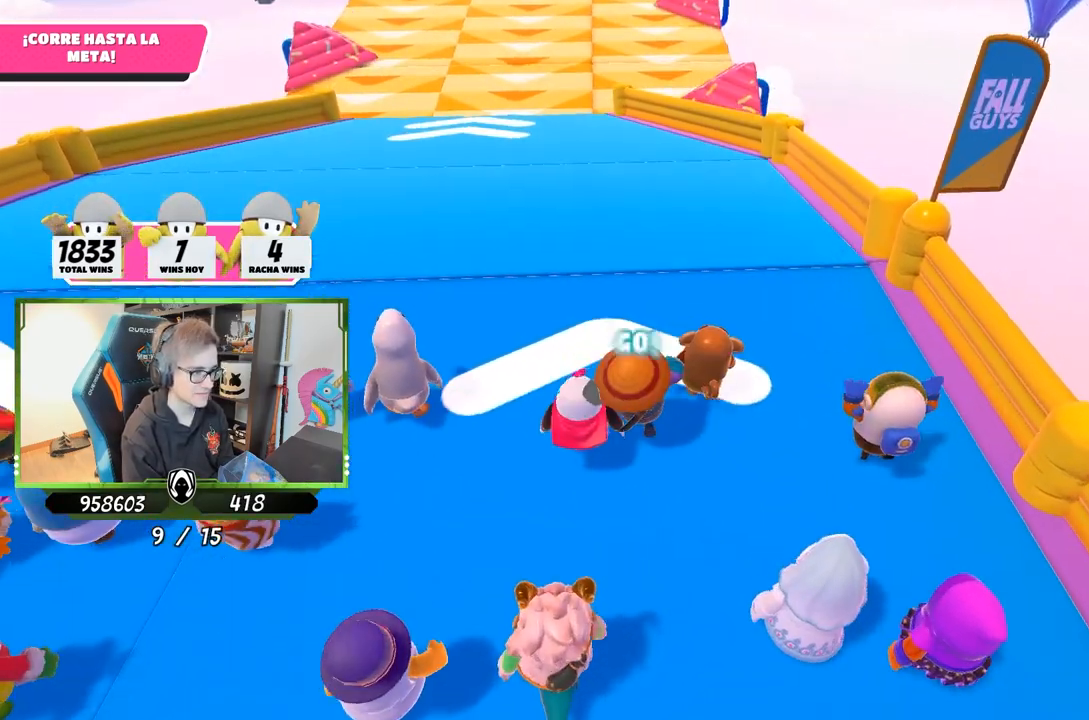
{"buttons": ["CROSS"], "left_stick": "up", "right_stick": "center", "events": [[150, "right_stick", "center"], [367, "CROSS", "down"]]}
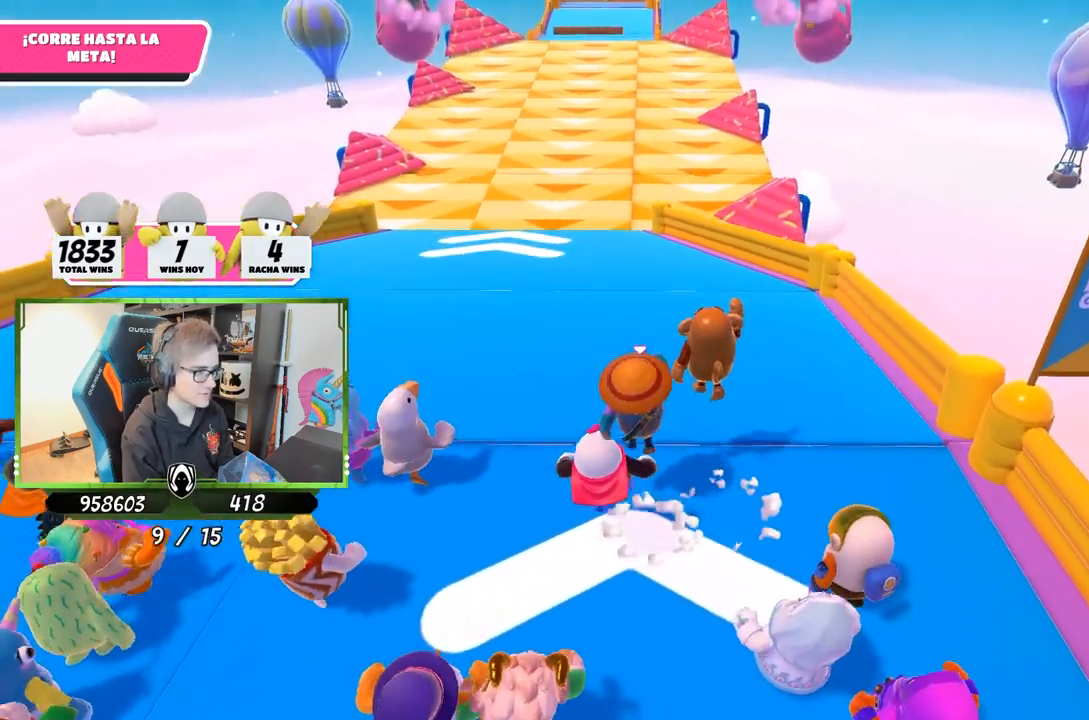
{"buttons": [], "left_stick": "up", "right_stick": "center", "events": [[17, "CROSS", "up"], [300, "right_stick", "up"], [417, "right_stick", "center"]]}
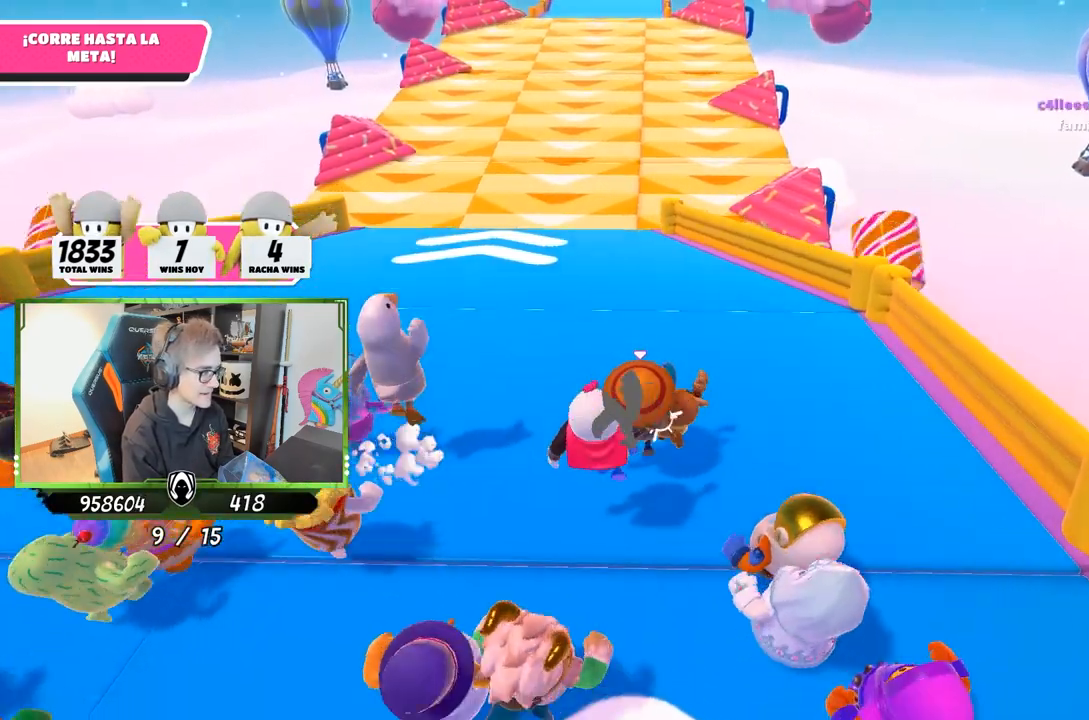
{"buttons": [], "left_stick": "up", "right_stick": "up", "events": [[217, "right_stick", "up"], [350, "right_stick", "center"], [417, "right_stick", "up"]]}
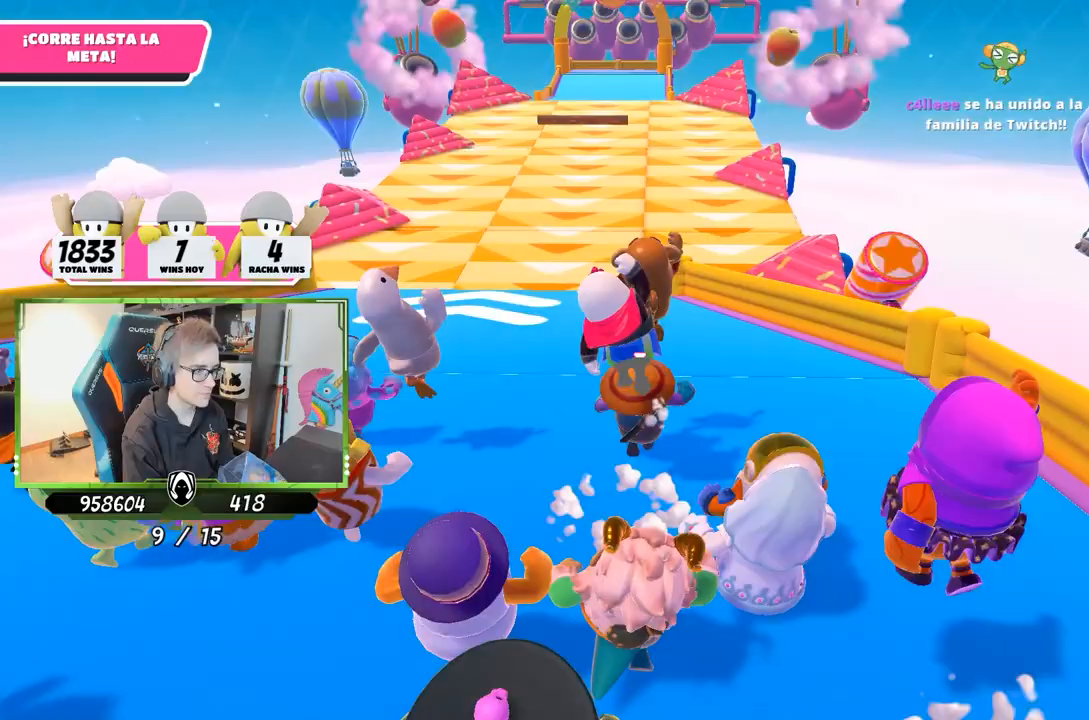
{"buttons": [], "left_stick": "up", "right_stick": "down-right", "events": [[83, "right_stick", "center"], [167, "right_stick", "down-right"], [317, "right_stick", "center"], [417, "right_stick", "down-right"]]}
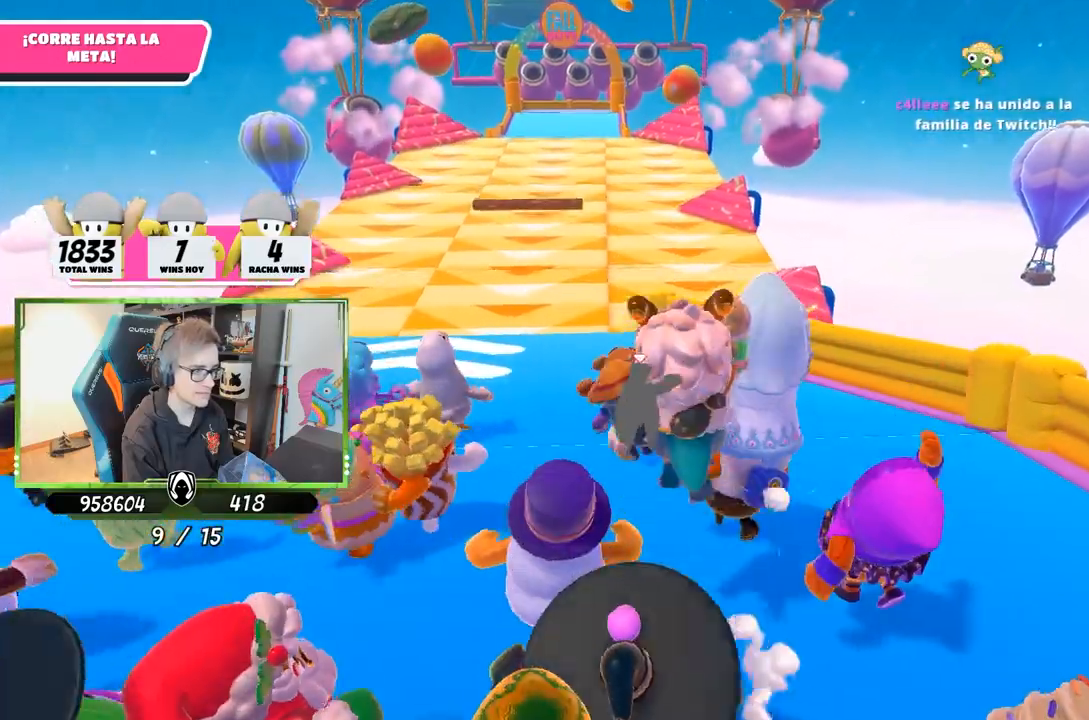
{"buttons": [], "left_stick": "up", "right_stick": "center", "events": [[50, "right_stick", "center"], [267, "right_stick", "right"], [350, "right_stick", "center"]]}
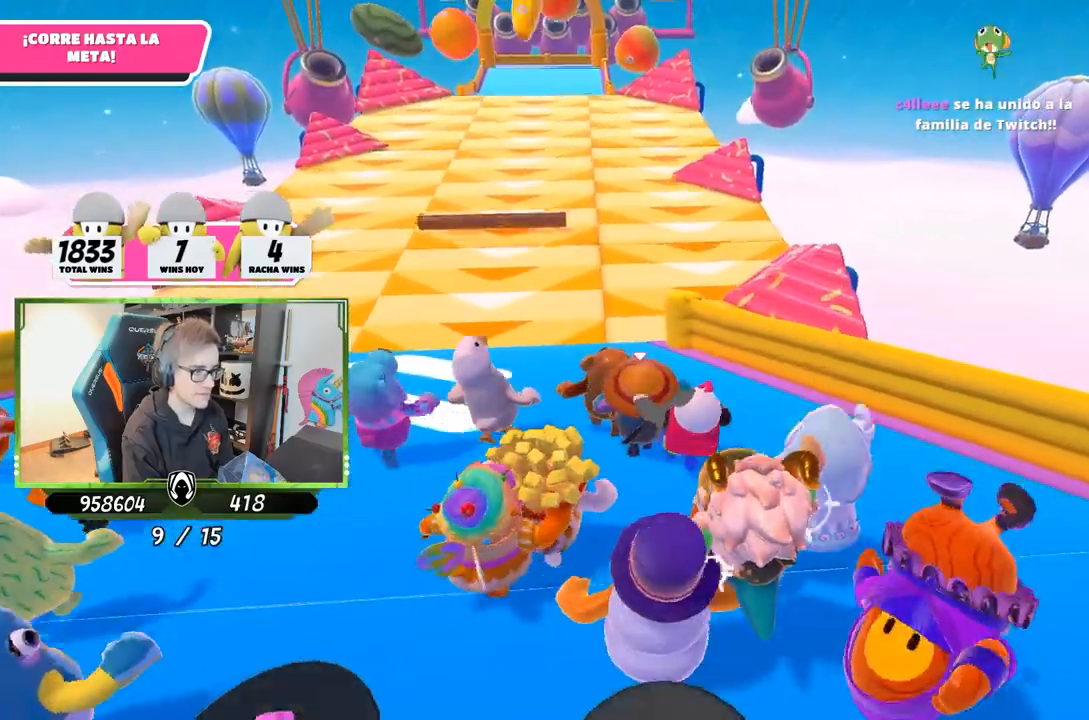
{"buttons": [], "left_stick": "up", "right_stick": "center", "events": [[283, "right_stick", "down"], [383, "right_stick", "center"]]}
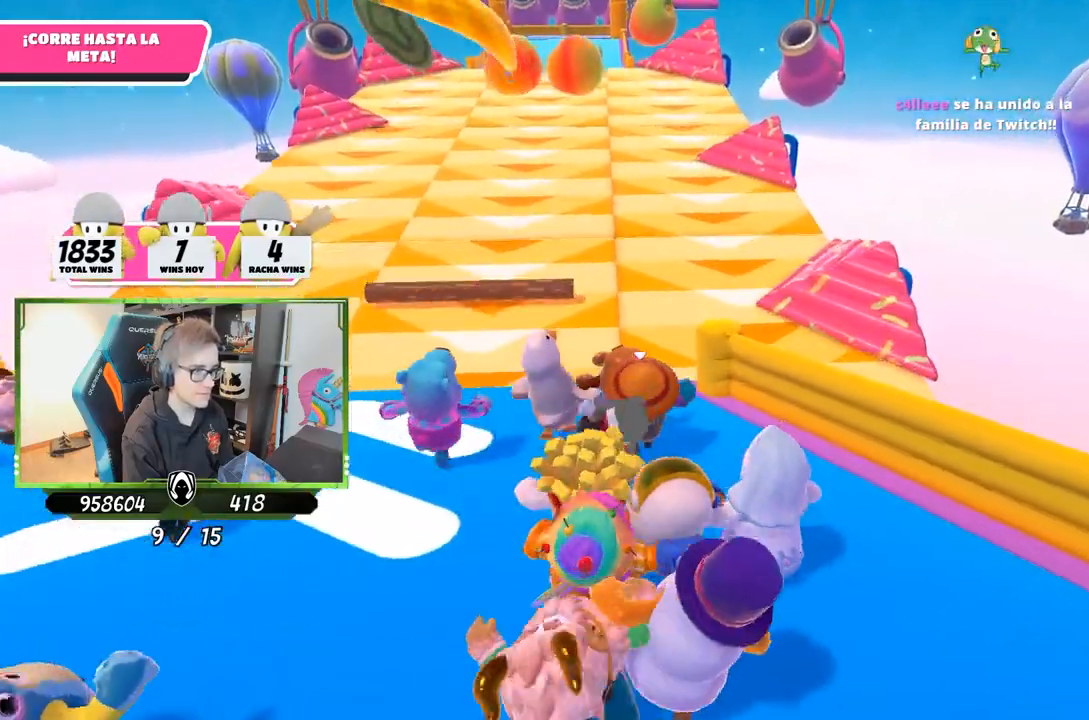
{"buttons": ["CROSS"], "left_stick": "up", "right_stick": "center", "events": [[450, "CROSS", "down"]]}
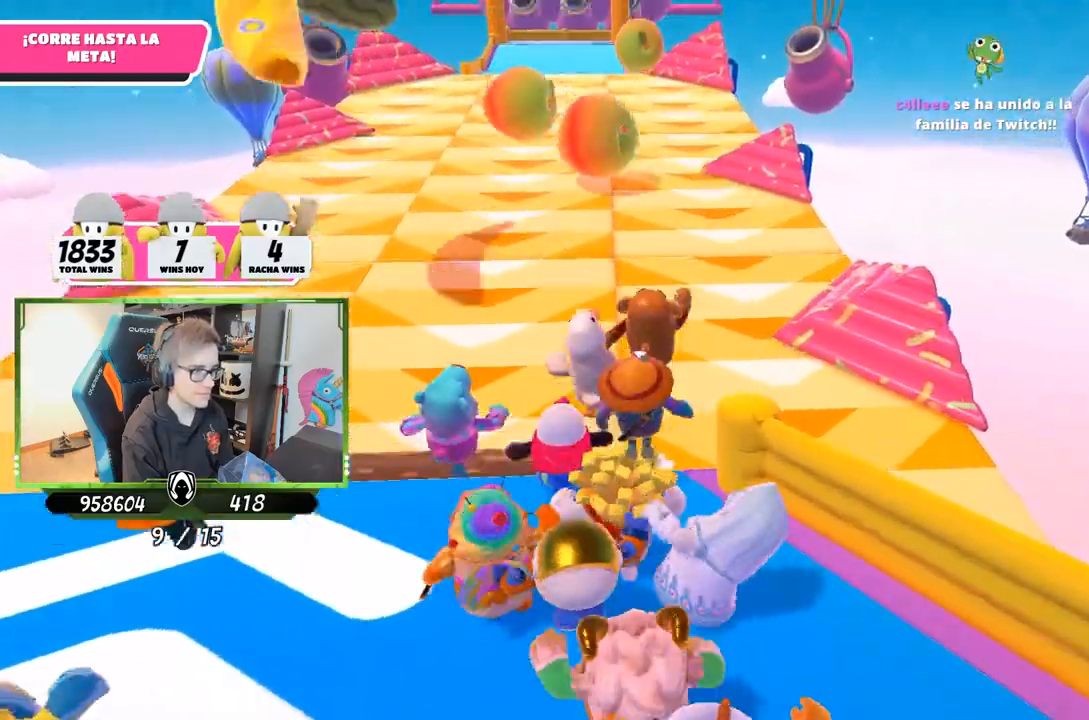
{"buttons": [], "left_stick": "up-right", "right_stick": "center", "events": [[183, "CROSS", "up"], [183, "left_stick", "up-right"], [350, "SQUARE", "down"], [450, "SQUARE", "up"]]}
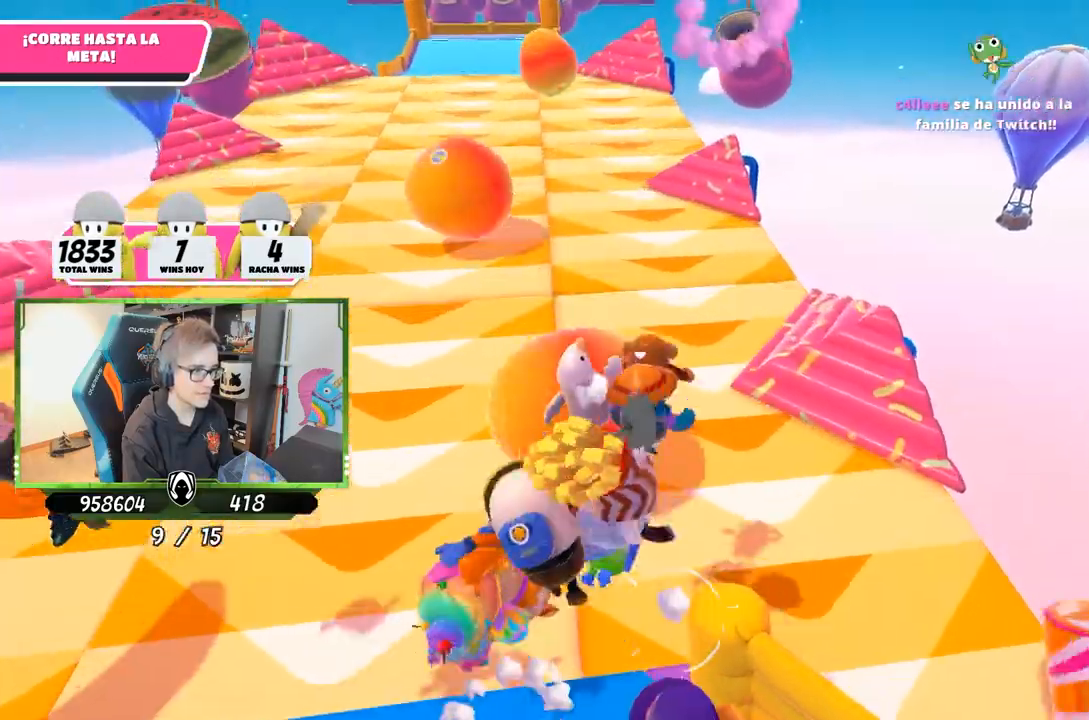
{"buttons": [], "left_stick": "up-right", "right_stick": "right", "events": [[50, "SQUARE", "down"], [117, "SQUARE", "up"], [333, "right_stick", "right"]]}
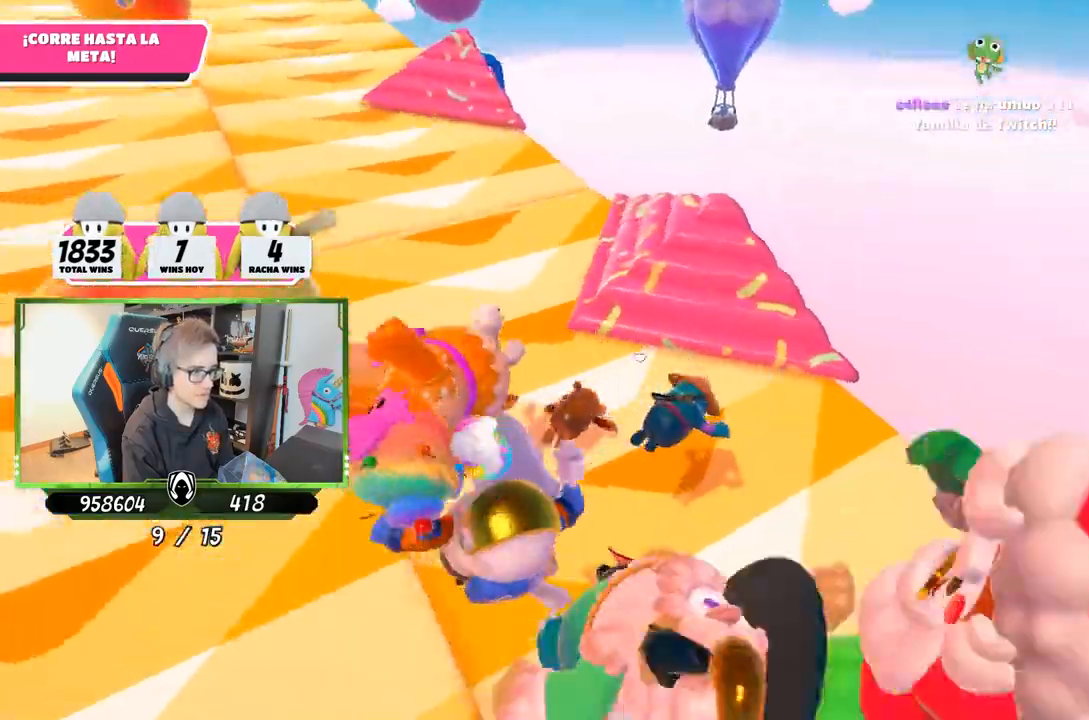
{"buttons": [], "left_stick": "up-left", "right_stick": "center", "events": [[117, "right_stick", "down-right"], [233, "left_stick", "up"], [400, "left_stick", "up-left"], [433, "right_stick", "center"]]}
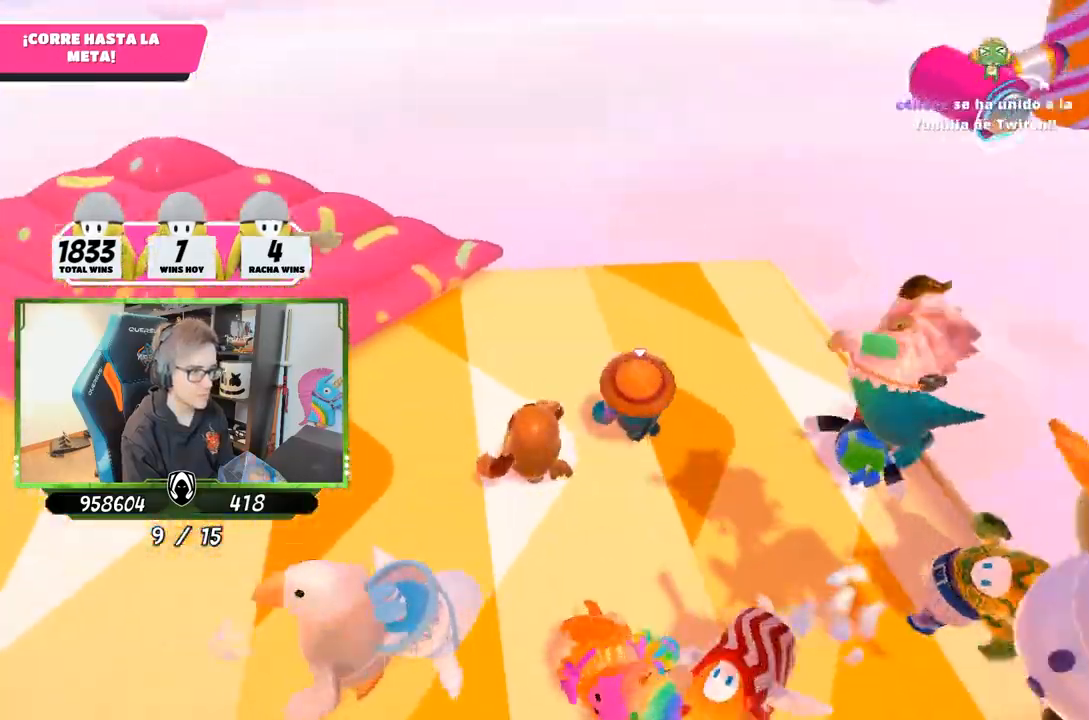
{"buttons": [], "left_stick": "up-left", "right_stick": "center", "events": [[350, "left_stick", "left"], [450, "left_stick", "up-left"]]}
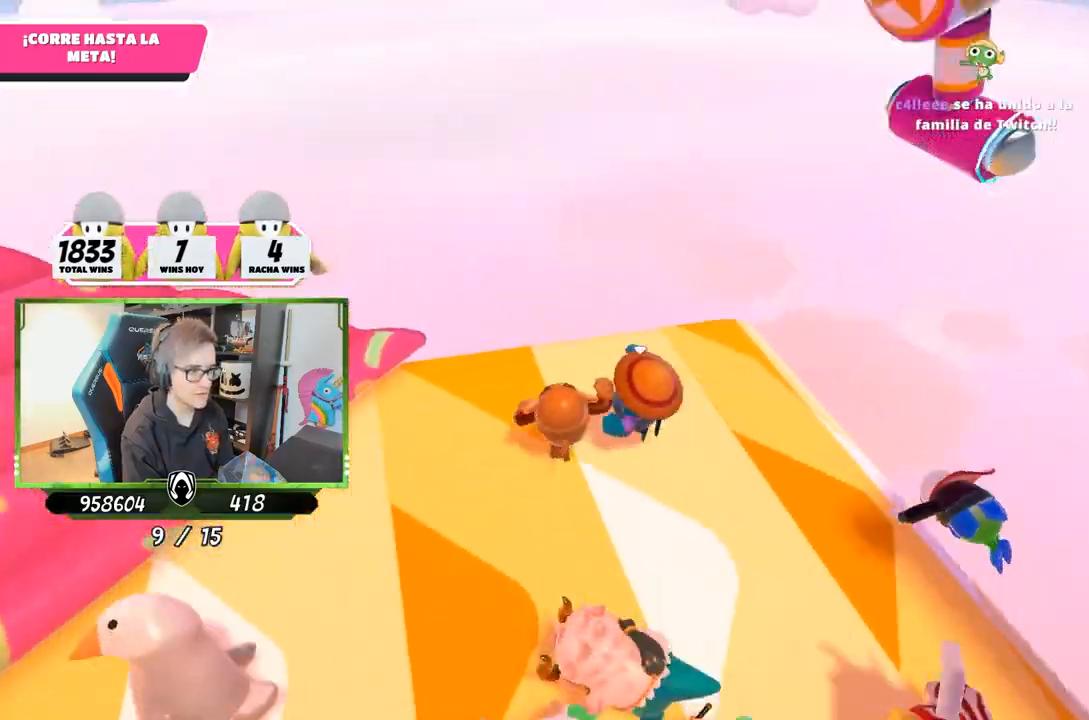
{"buttons": [], "left_stick": "up-left", "right_stick": "left", "events": [[17, "left_stick", "up-right"], [350, "CROSS", "down"], [483, "left_stick", "up-left"], [483, "right_stick", "left"], [500, "CROSS", "up"]]}
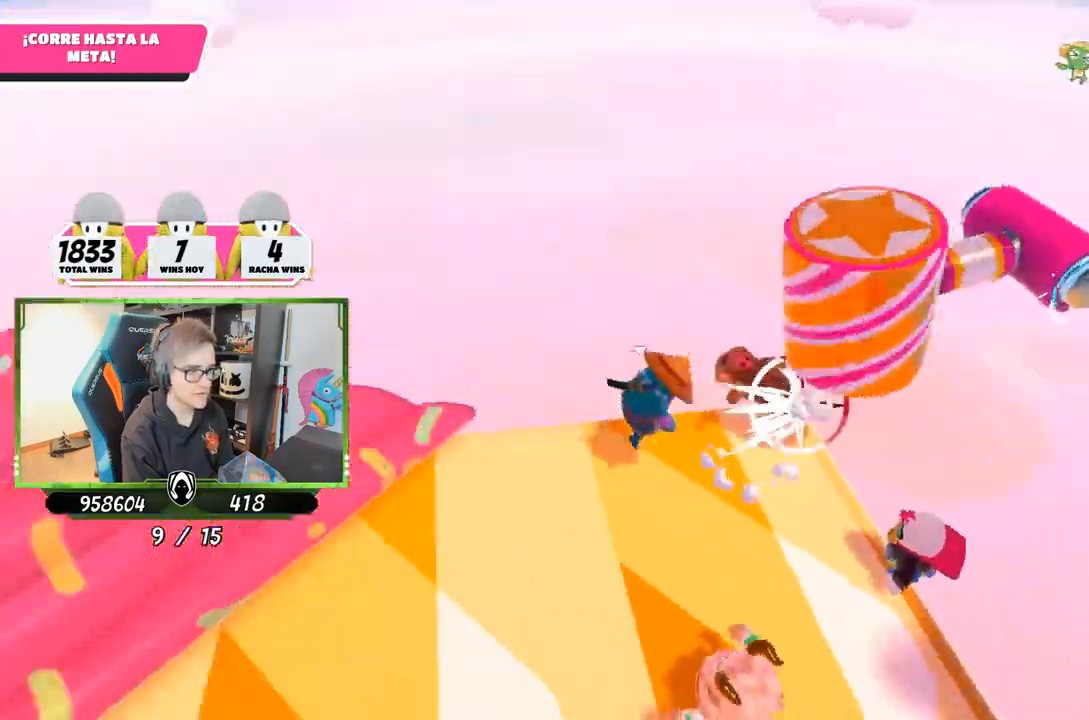
{"buttons": [], "left_stick": "up", "right_stick": "center", "events": [[17, "left_stick", "left"], [233, "right_stick", "up-left"], [283, "left_stick", "up-left"], [383, "right_stick", "center"], [483, "left_stick", "up"]]}
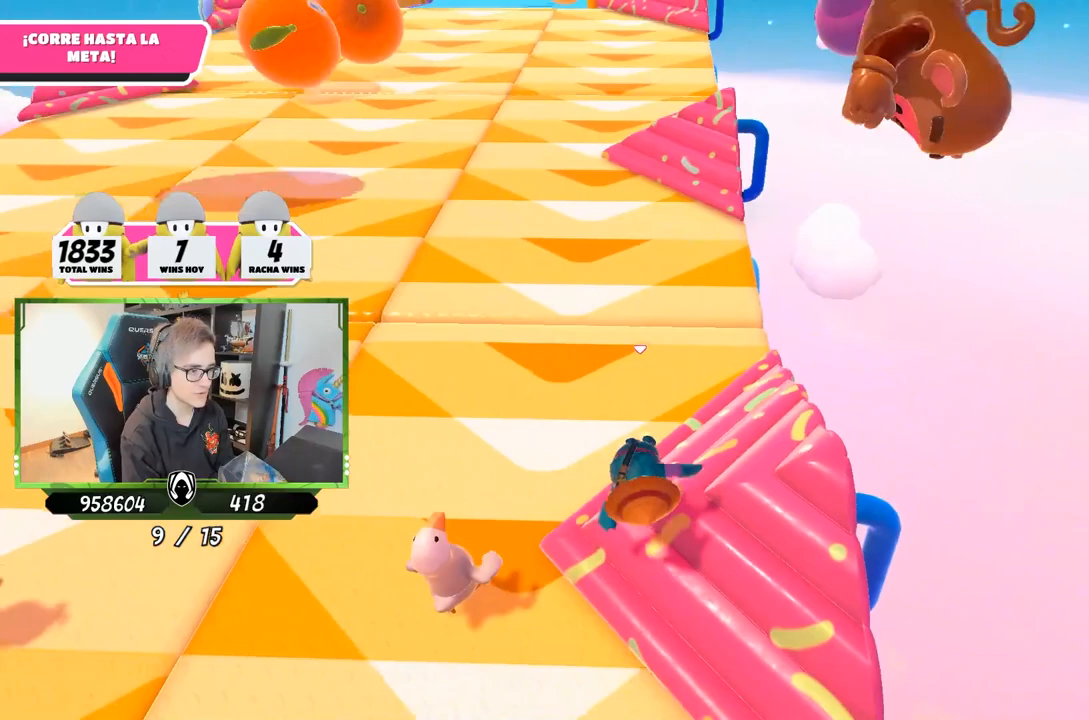
{"buttons": [], "left_stick": "up", "right_stick": "up-left", "events": [[83, "left_stick", "up-right"], [117, "right_stick", "right"], [417, "right_stick", "up-left"], [483, "left_stick", "up"]]}
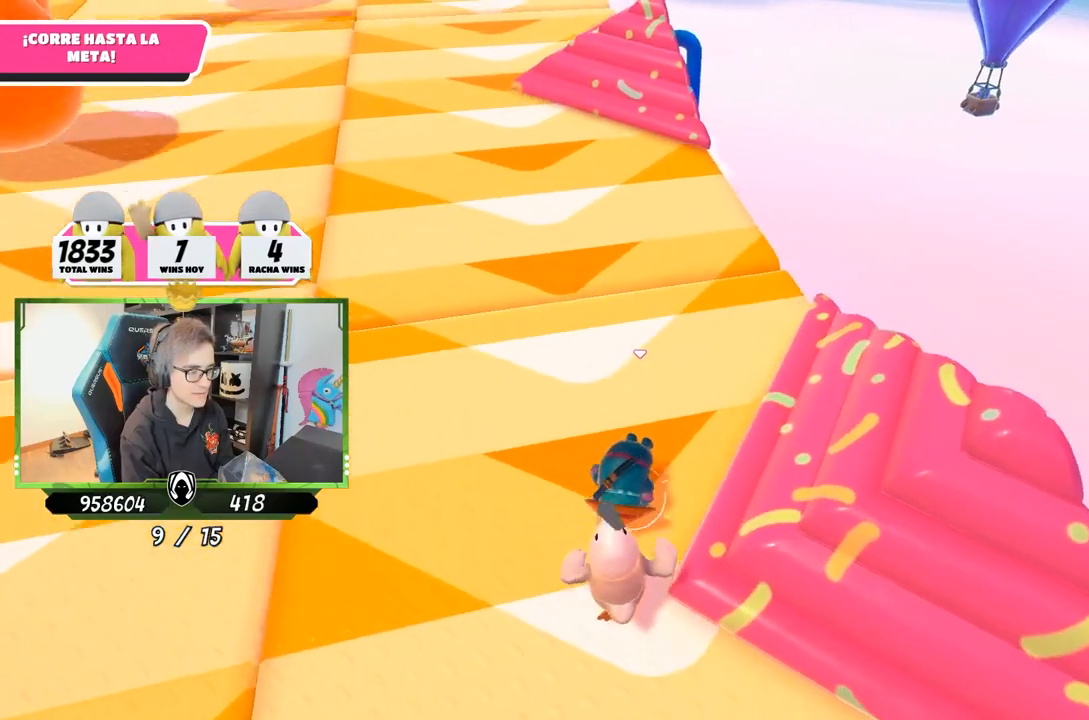
{"buttons": [], "left_stick": "down", "right_stick": "down-right", "events": [[50, "right_stick", "center"], [250, "right_stick", "right"], [283, "left_stick", "down"], [450, "right_stick", "down-right"]]}
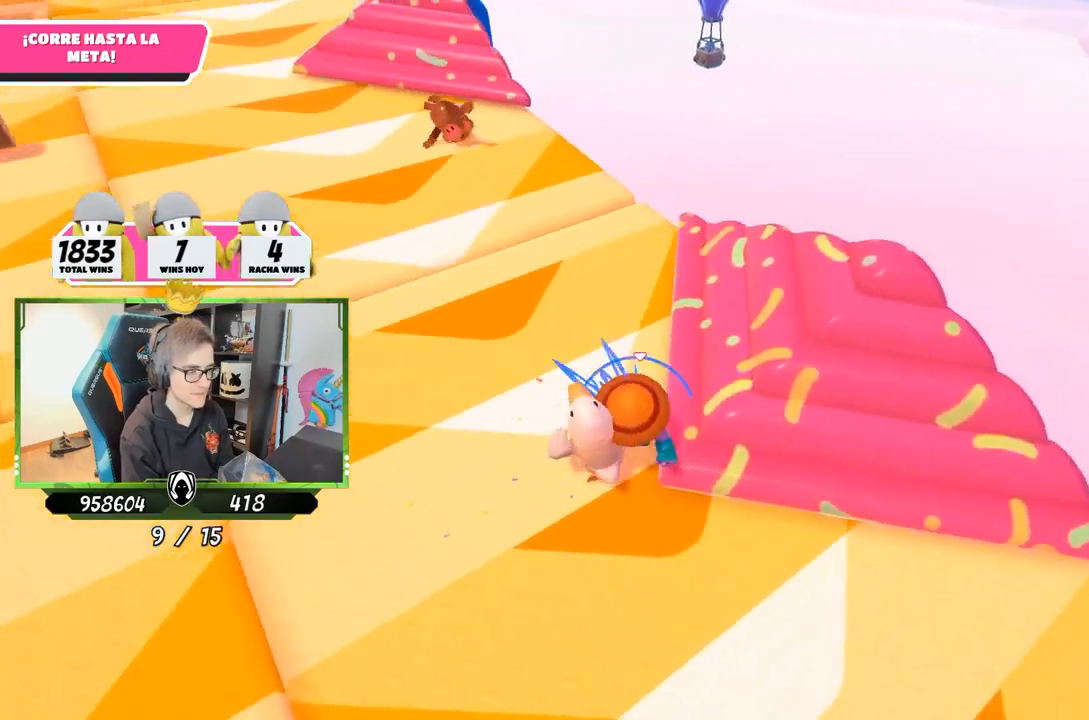
{"buttons": [], "left_stick": "up", "right_stick": "center", "events": [[17, "left_stick", "down-right"], [150, "left_stick", "up-right"], [350, "right_stick", "center"], [467, "left_stick", "up"]]}
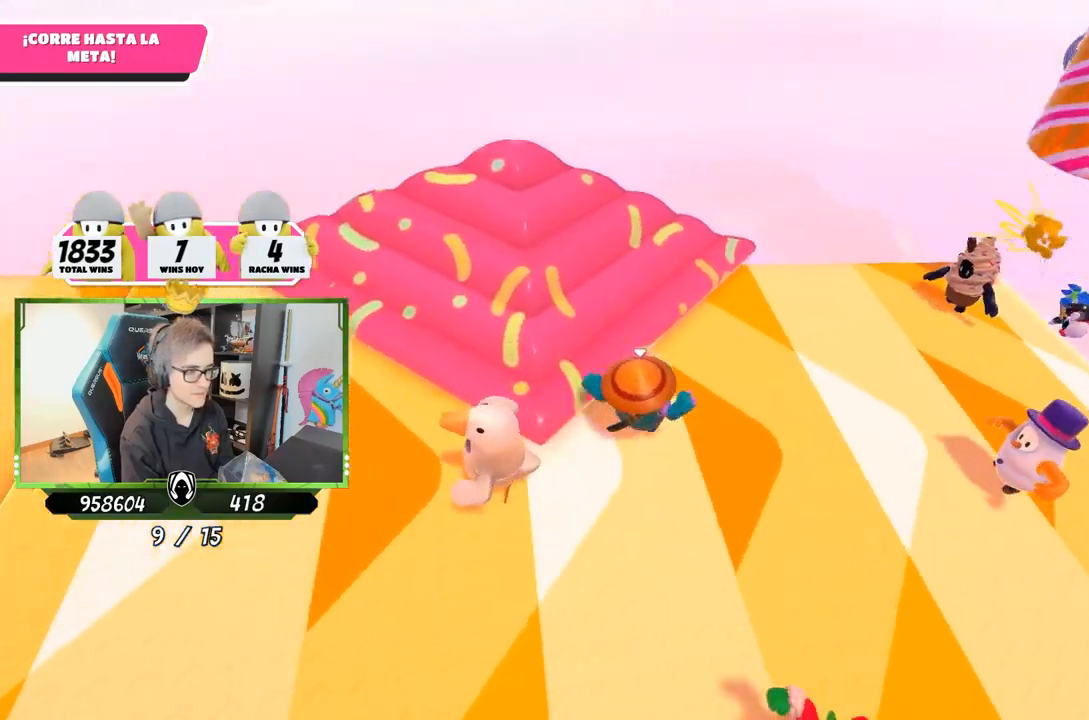
{"buttons": [], "left_stick": "right", "right_stick": "center", "events": [[133, "left_stick", "up-right"], [333, "left_stick", "left"], [500, "left_stick", "right"]]}
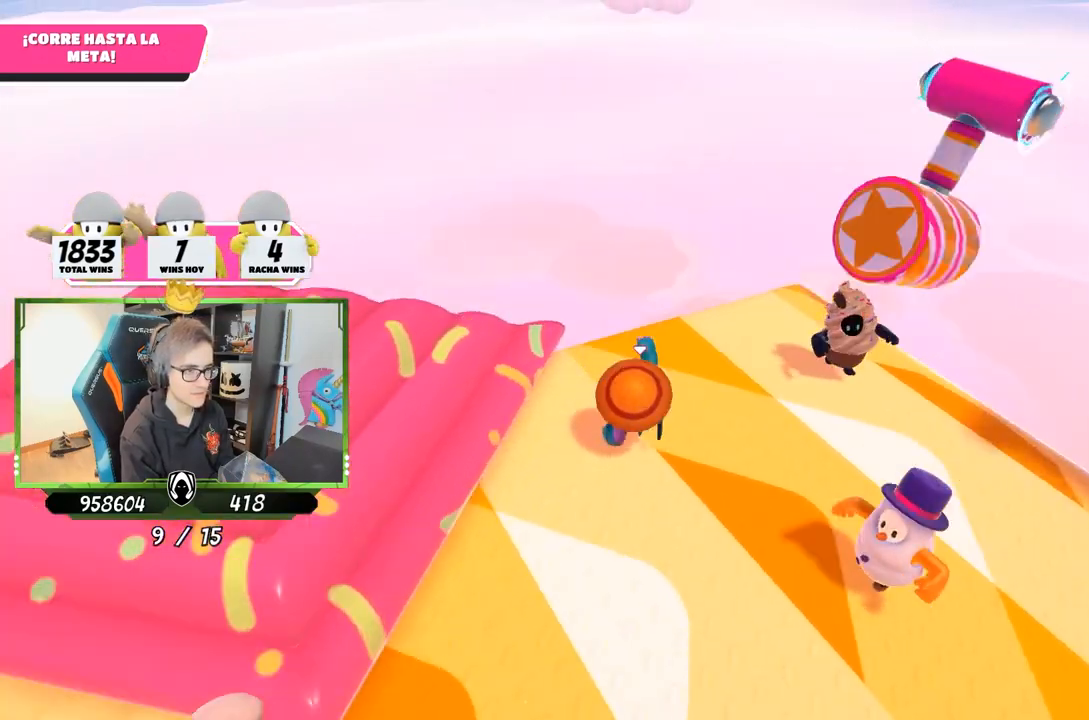
{"buttons": [], "left_stick": "center", "right_stick": "center", "events": [[133, "left_stick", "left"], [233, "left_stick", "center"], [333, "left_stick", "down-left"], [433, "left_stick", "center"]]}
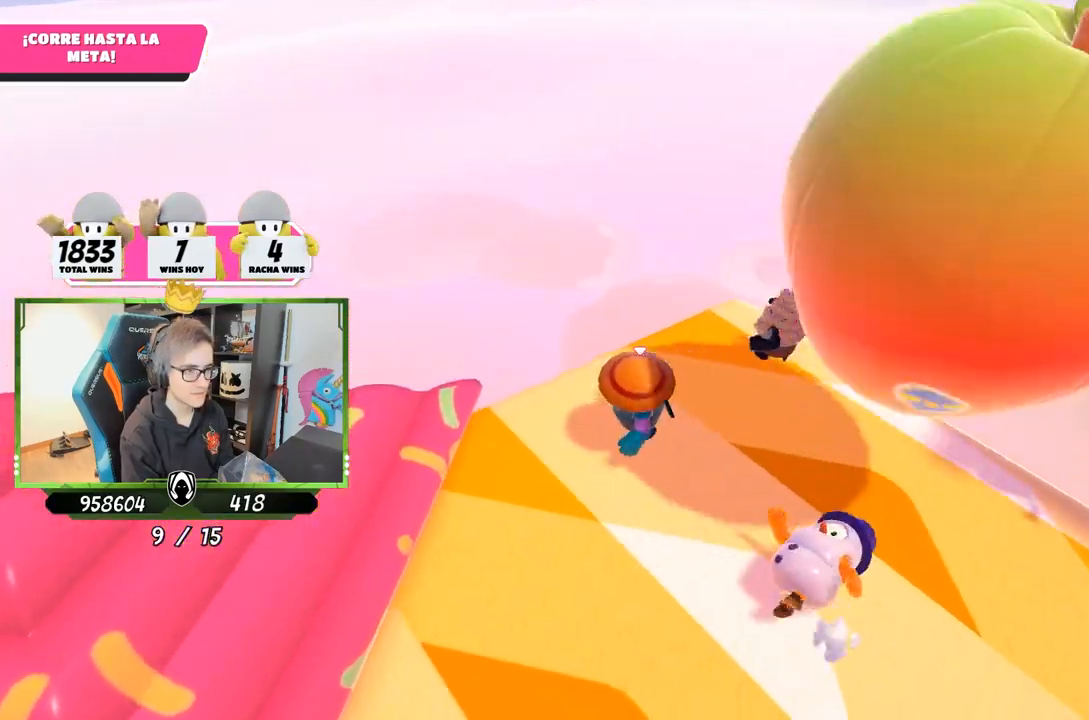
{"buttons": [], "left_stick": "down-left", "right_stick": "center", "events": [[100, "left_stick", "left"], [300, "left_stick", "down-left"]]}
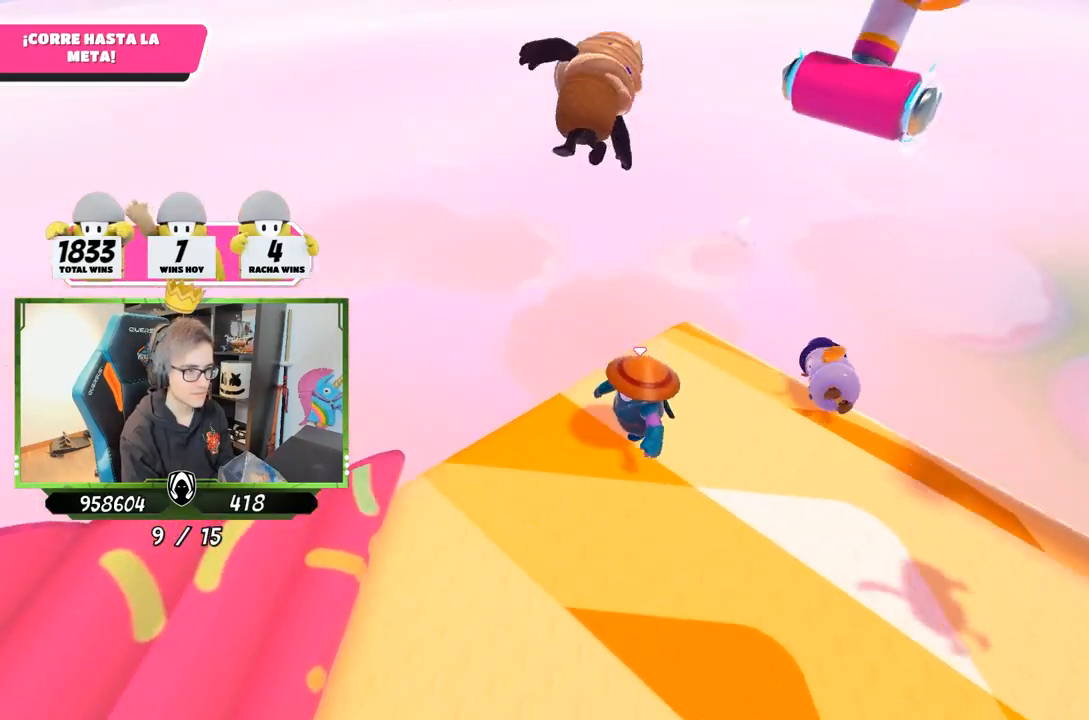
{"buttons": [], "left_stick": "up-right", "right_stick": "center", "events": [[300, "left_stick", "center"], [400, "left_stick", "up-right"]]}
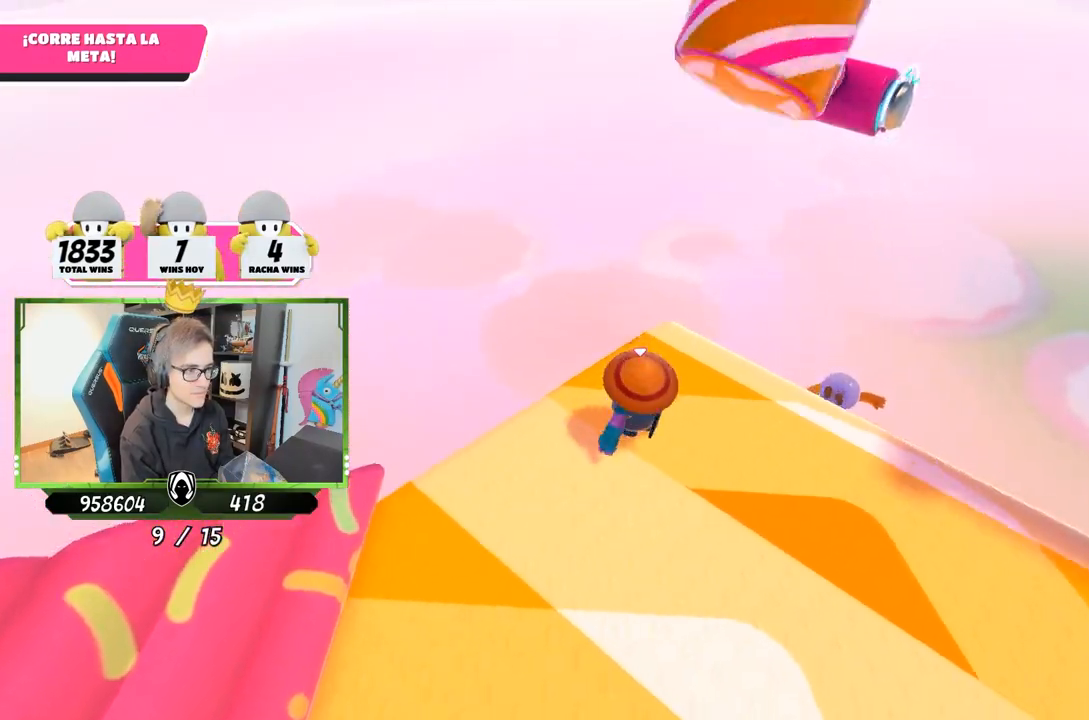
{"buttons": [], "left_stick": "down-left", "right_stick": "center", "events": [[100, "left_stick", "down-left"]]}